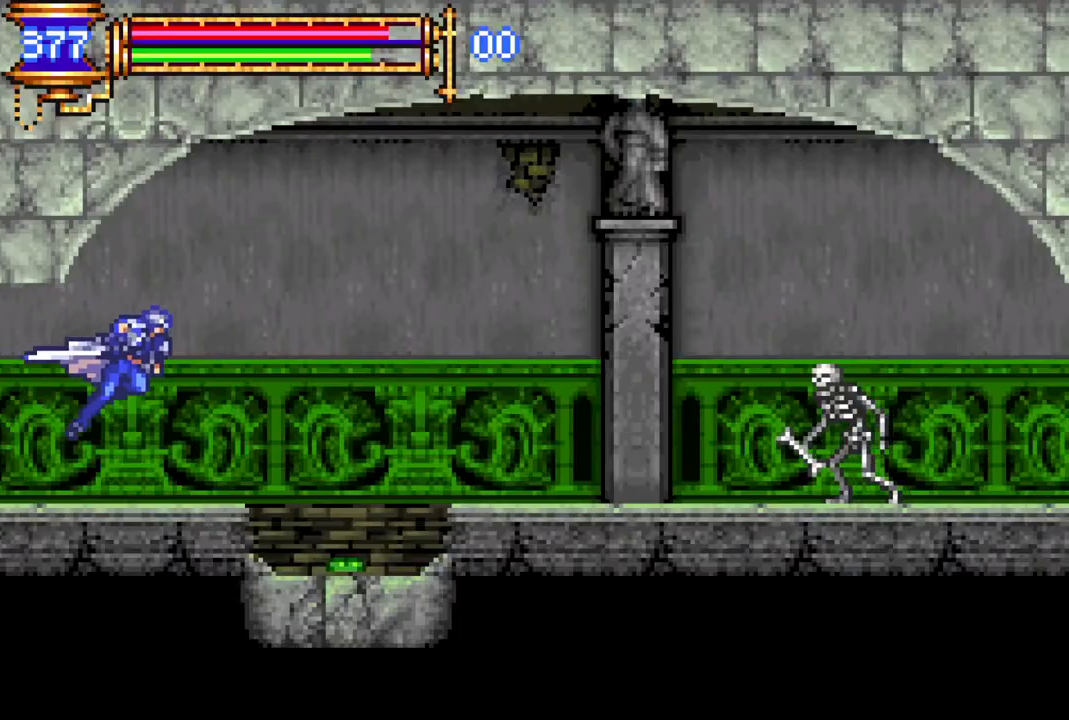
Gameplay with a controller (PlayStation layout); each line is a JSON object with the inputs held at the frame after it. "events" lists button and stick changes between this image and that frame as [ms after this image, input, new state], when the widget could be followed in between.
{"buttons": ["CROSS", "R1", "DPAD_RIGHT"], "left_stick": "center", "right_stick": "center", "events": [[400, "CROSS", "down"]]}
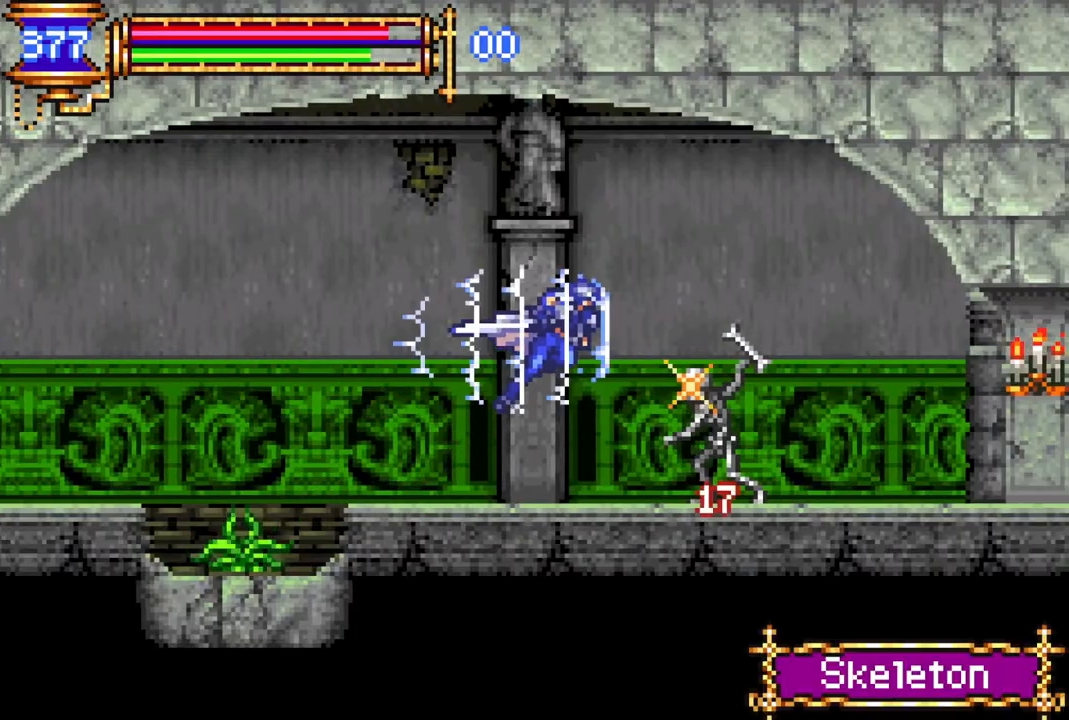
{"buttons": ["R1", "DPAD_RIGHT"], "left_stick": "center", "right_stick": "center", "events": [[150, "CROSS", "up"]]}
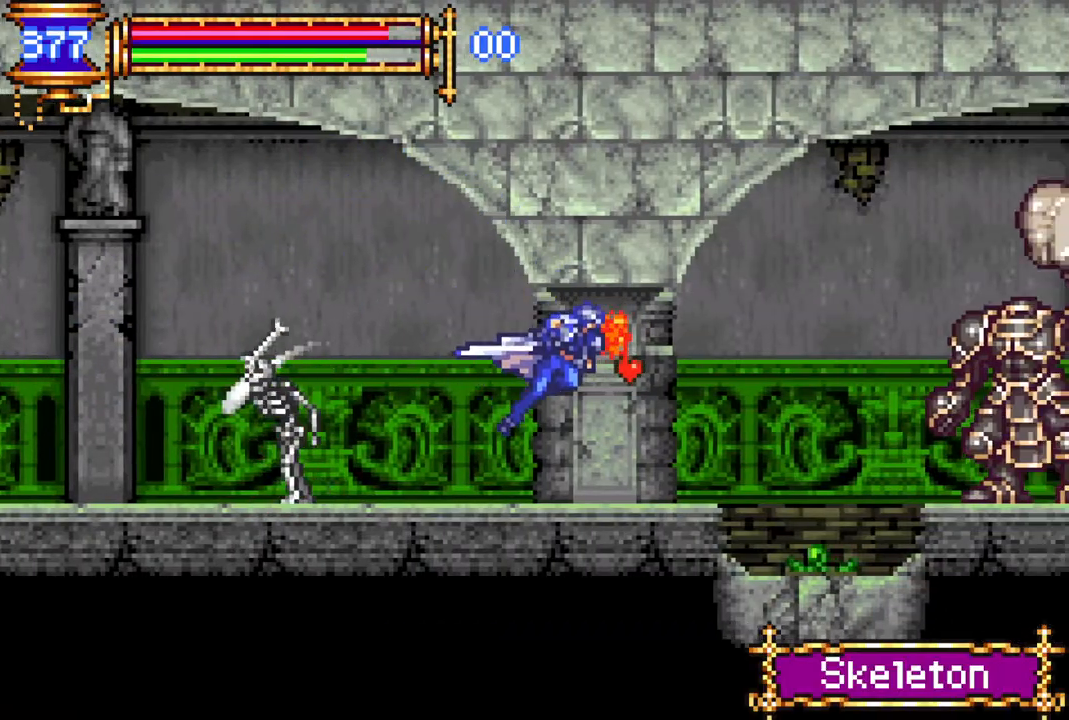
{"buttons": ["R1", "DPAD_RIGHT"], "left_stick": "center", "right_stick": "center", "events": [[300, "CROSS", "down"], [467, "CROSS", "up"]]}
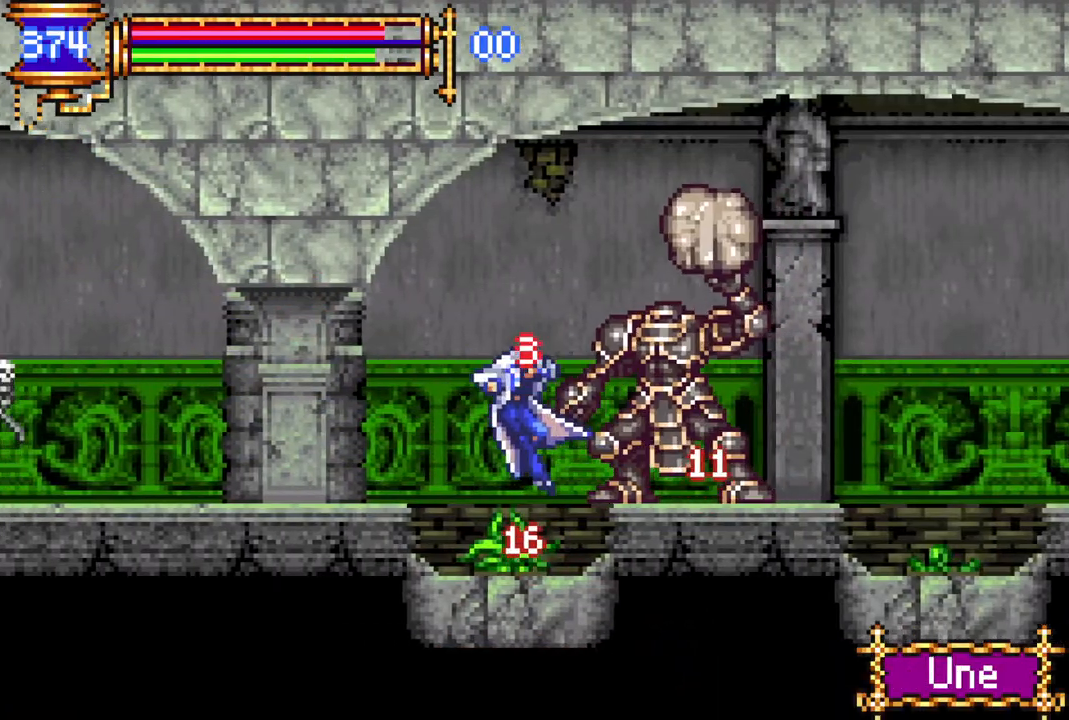
{"buttons": ["R1", "DPAD_RIGHT"], "left_stick": "center", "right_stick": "center", "events": [[283, "CROSS", "down"], [500, "CROSS", "up"]]}
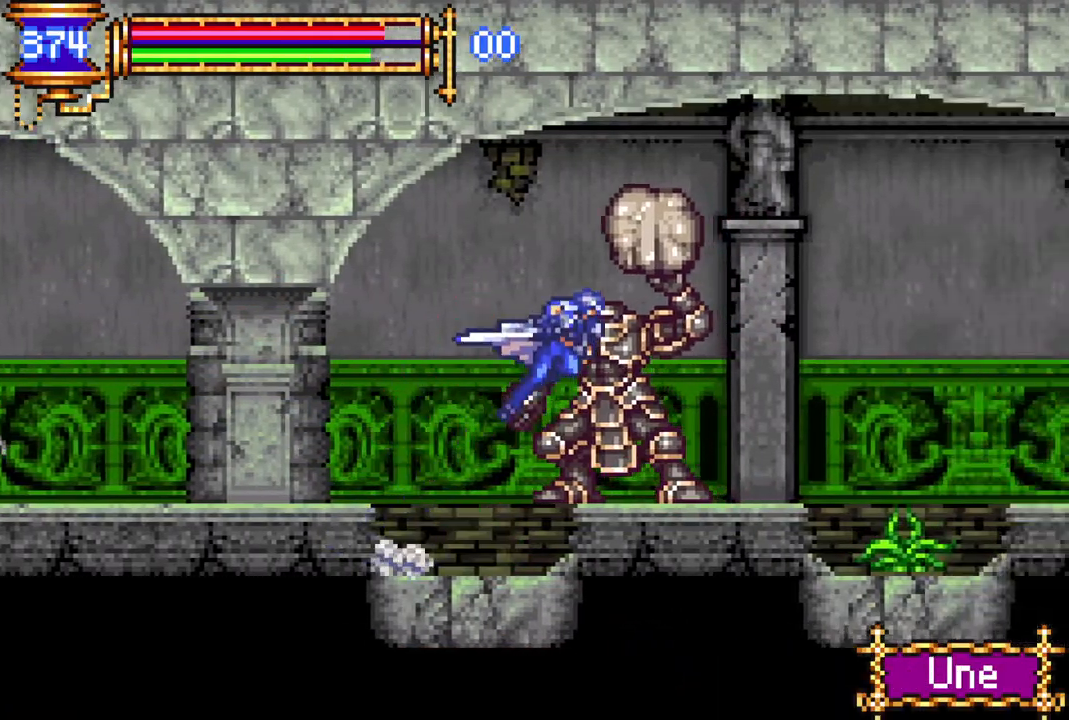
{"buttons": ["R1", "DPAD_RIGHT"], "left_stick": "center", "right_stick": "center", "events": [[417, "CROSS", "down"], [483, "CROSS", "up"]]}
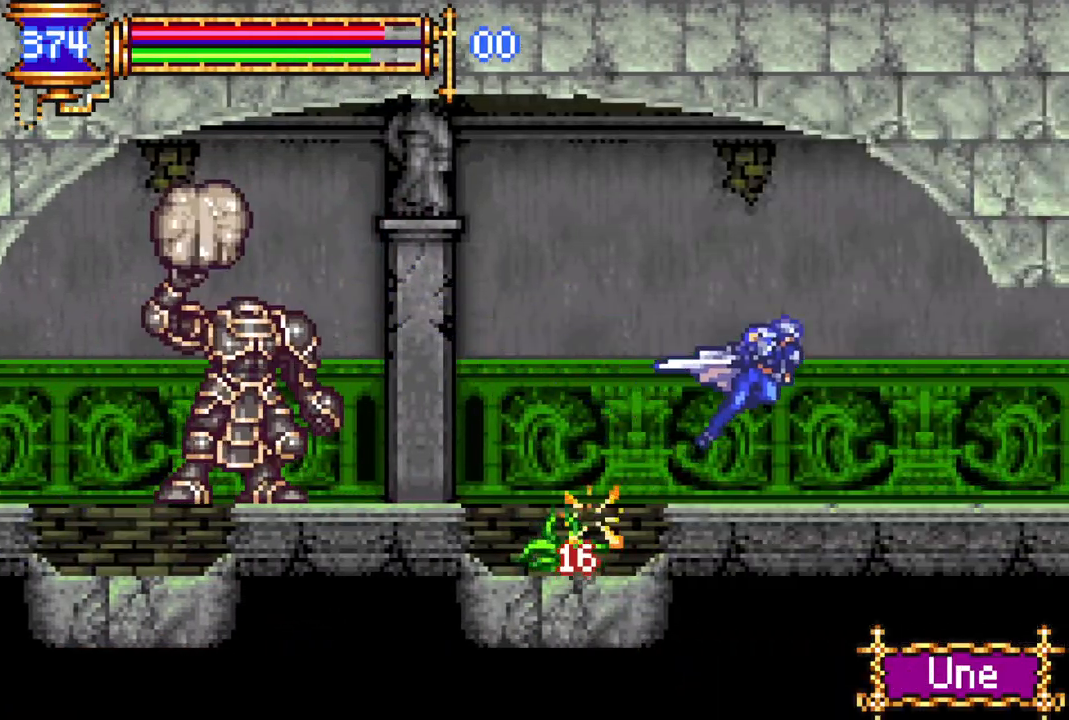
{"buttons": ["R1", "DPAD_RIGHT"], "left_stick": "center", "right_stick": "center", "events": []}
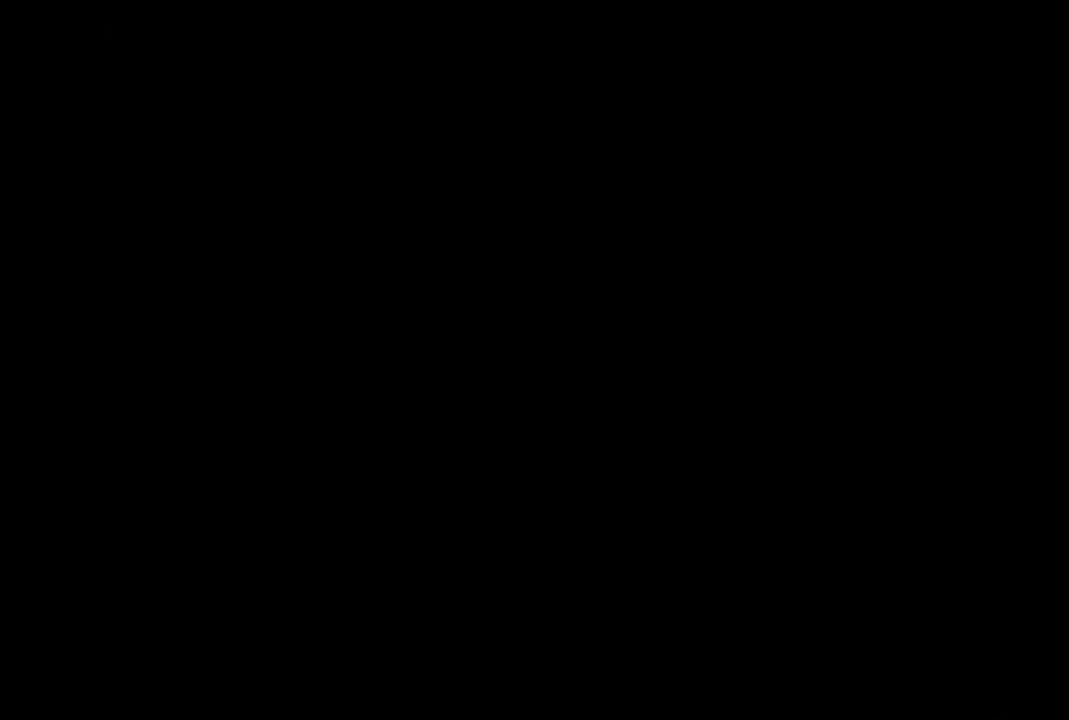
{"buttons": ["CROSS", "R1"], "left_stick": "center", "right_stick": "center", "events": [[317, "CROSS", "down"], [433, "DPAD_RIGHT", "up"]]}
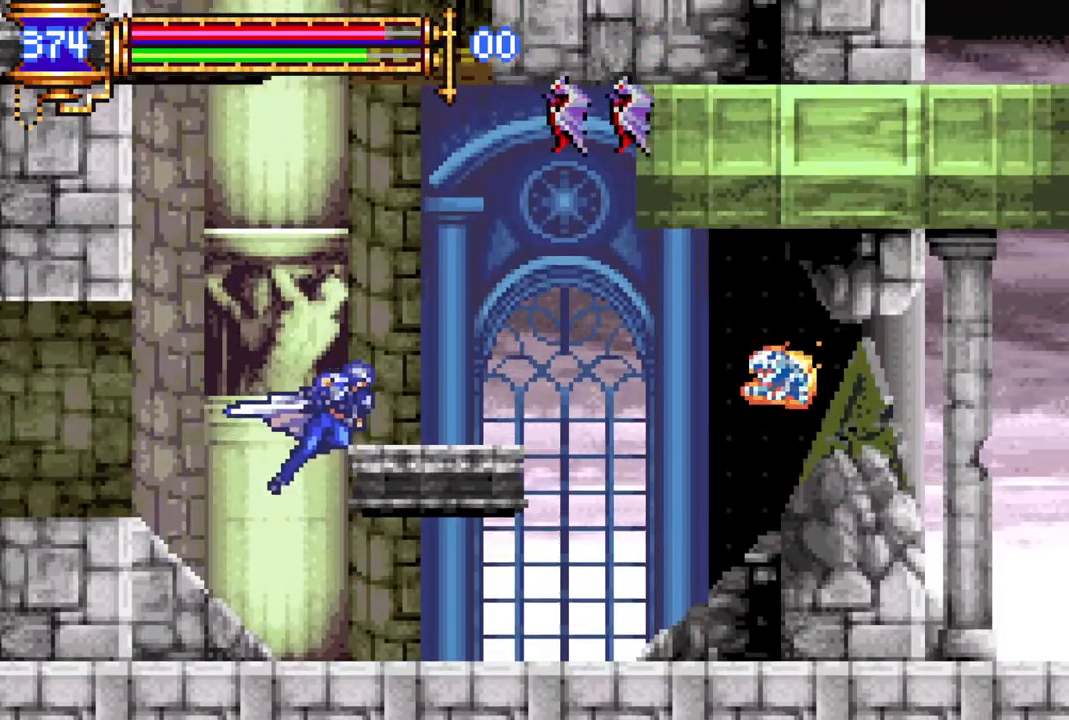
{"buttons": ["R1", "DPAD_RIGHT"], "left_stick": "center", "right_stick": "center", "events": [[17, "CROSS", "up"], [33, "L1", "down"], [50, "DPAD_UP", "down"], [100, "DPAD_UP", "up"], [183, "L1", "up"], [433, "DPAD_RIGHT", "down"]]}
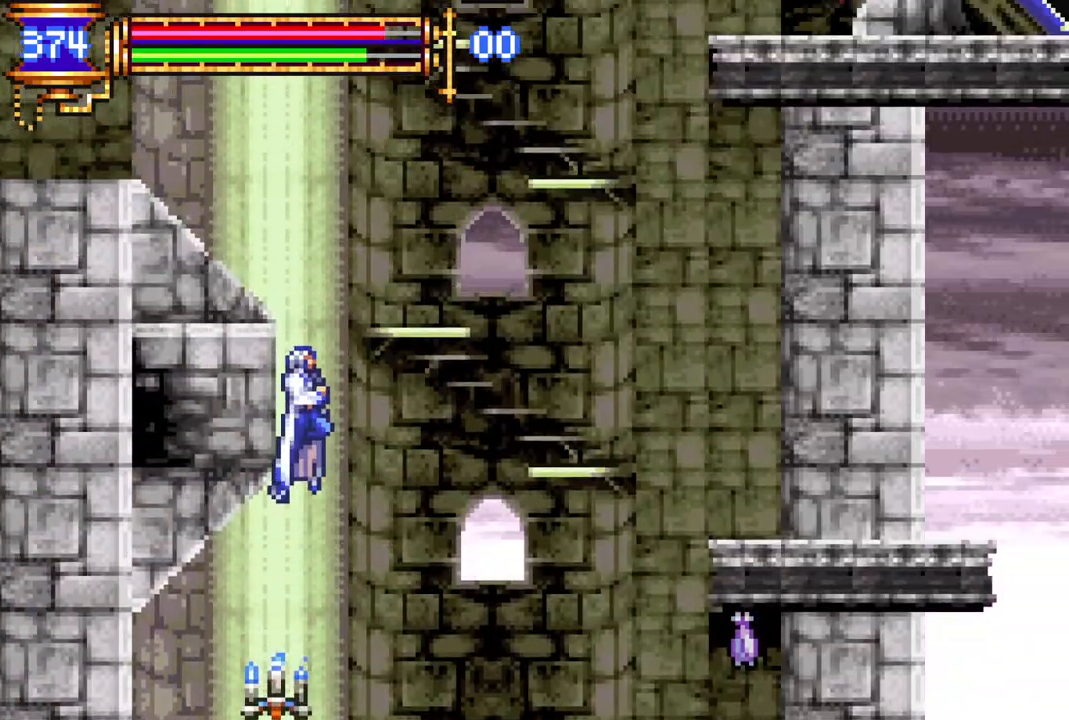
{"buttons": ["R1"], "left_stick": "center", "right_stick": "center", "events": [[133, "DPAD_RIGHT", "up"], [267, "L1", "down"], [450, "L1", "up"]]}
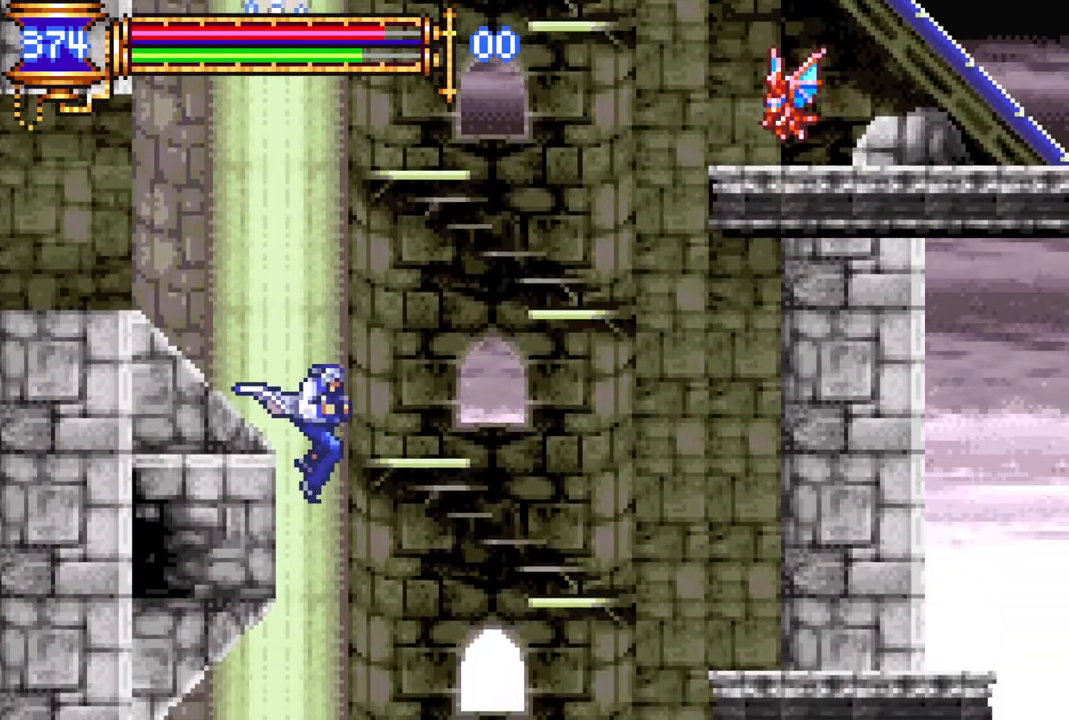
{"buttons": ["R1", "DPAD_RIGHT"], "left_stick": "center", "right_stick": "center", "events": [[17, "L1", "down"], [183, "L1", "up"], [300, "DPAD_RIGHT", "down"]]}
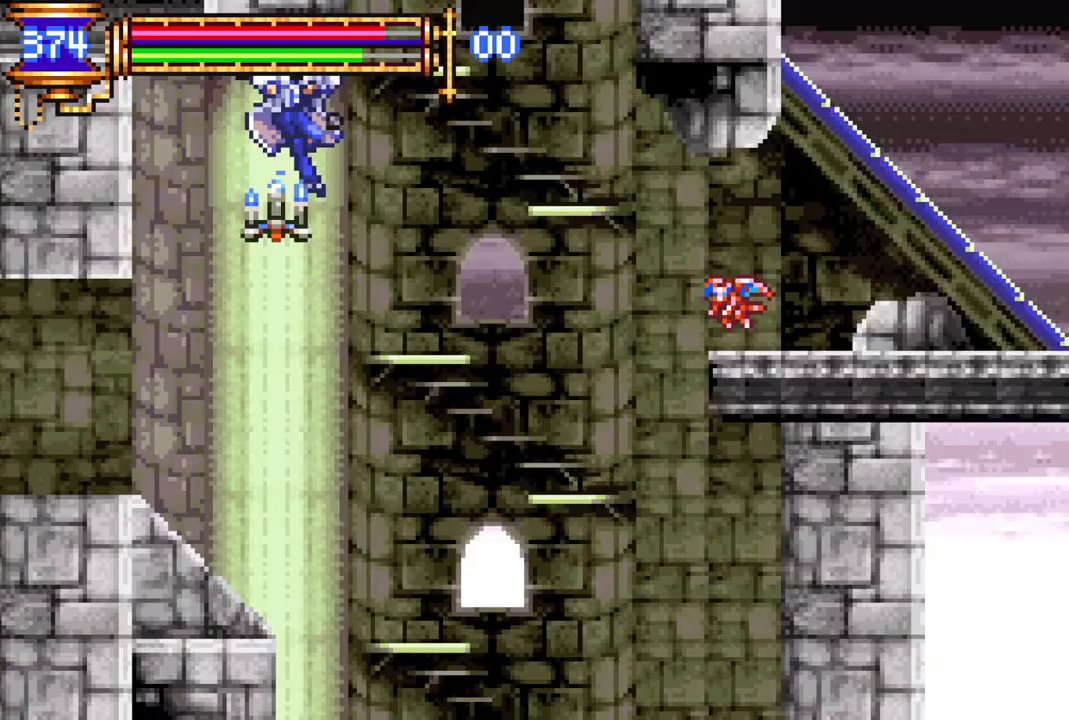
{"buttons": ["L1", "R1", "DPAD_UP"], "left_stick": "center", "right_stick": "center", "events": [[83, "DPAD_RIGHT", "up"], [183, "DPAD_RIGHT", "down"], [383, "DPAD_UP", "down"], [400, "L1", "down"], [417, "DPAD_RIGHT", "up"]]}
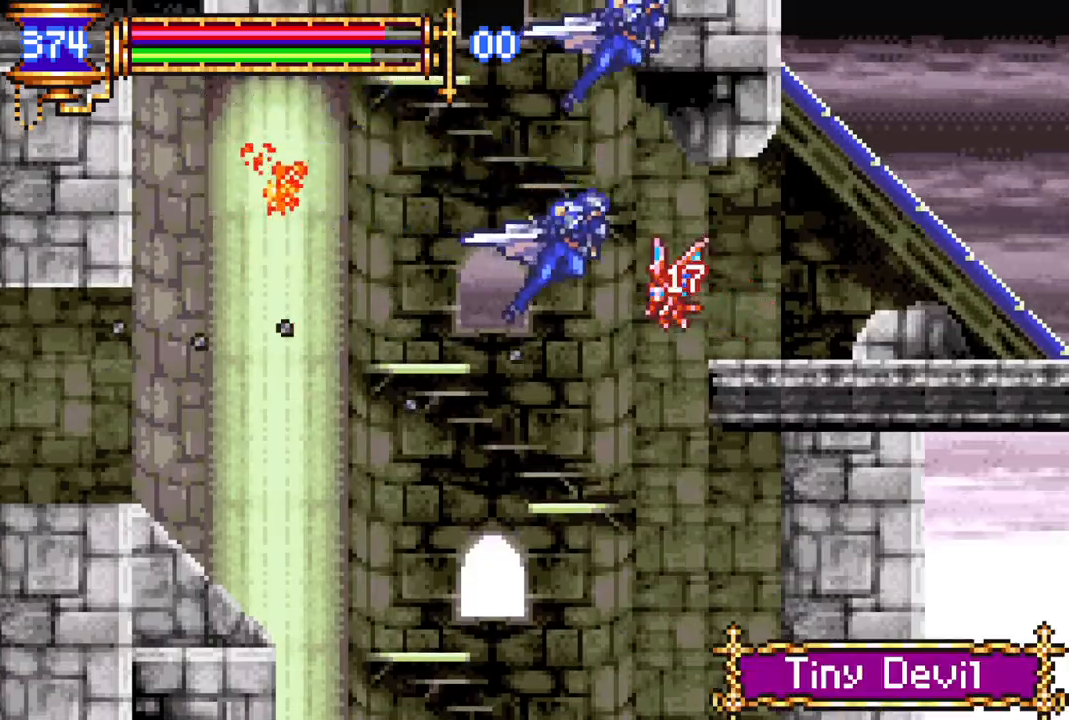
{"buttons": ["R1", "DPAD_LEFT"], "left_stick": "center", "right_stick": "center", "events": [[67, "DPAD_UP", "up"], [83, "L1", "up"], [417, "DPAD_LEFT", "down"]]}
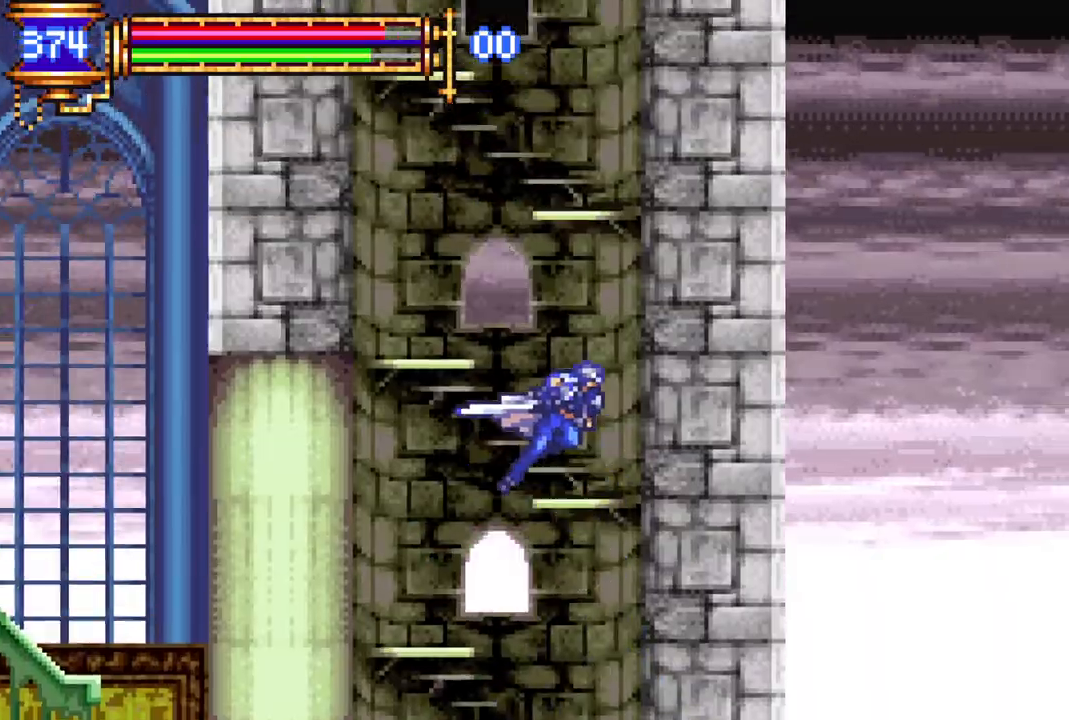
{"buttons": ["R1"], "left_stick": "center", "right_stick": "center", "events": [[233, "DPAD_LEFT", "up"]]}
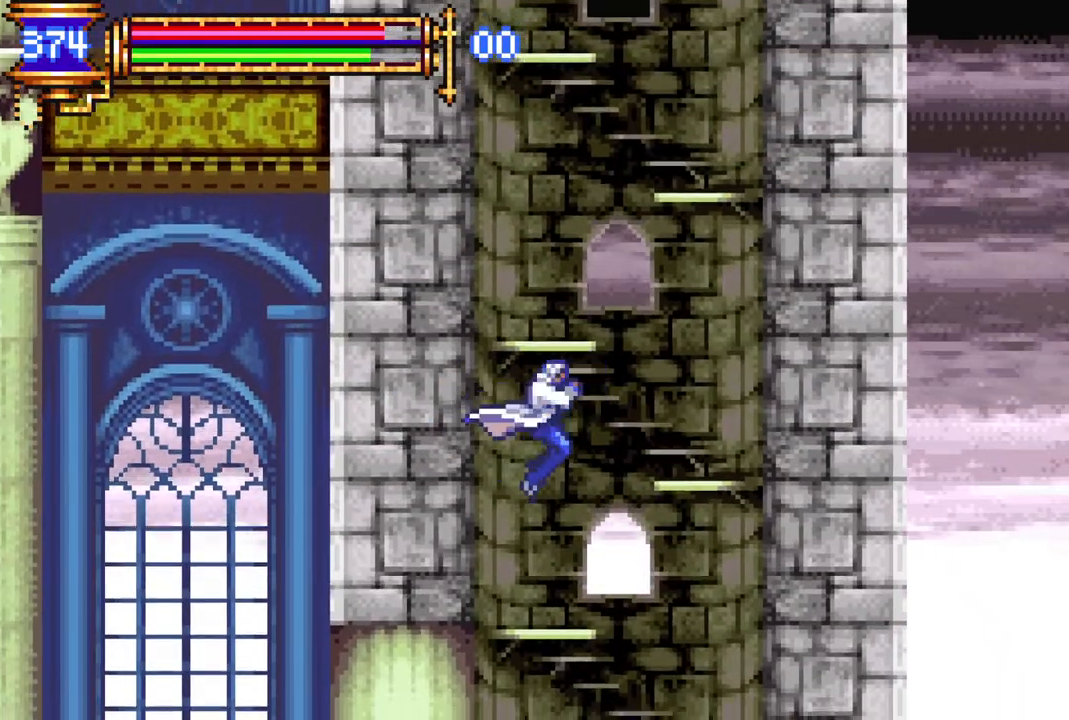
{"buttons": ["R1", "DPAD_LEFT"], "left_stick": "center", "right_stick": "center", "events": [[133, "DPAD_LEFT", "down"]]}
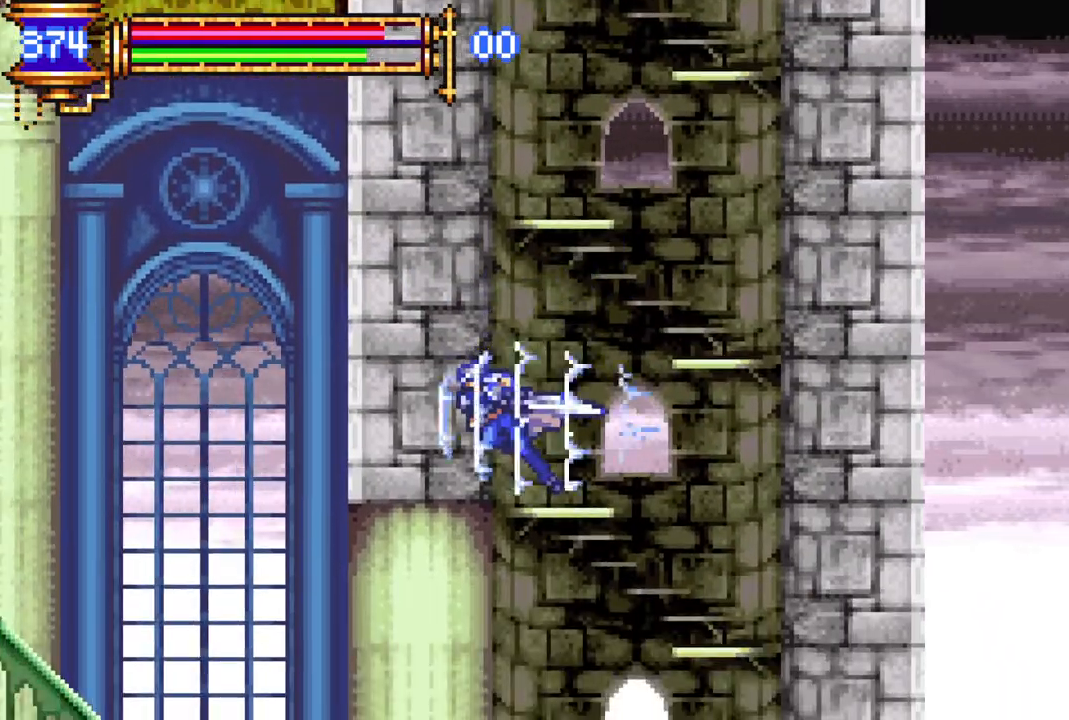
{"buttons": ["R1", "DPAD_LEFT"], "left_stick": "center", "right_stick": "center", "events": [[100, "DPAD_LEFT", "up"], [167, "DPAD_DOWN", "down"], [283, "CROSS", "down"], [383, "CROSS", "up"], [400, "DPAD_DOWN", "up"], [417, "DPAD_LEFT", "down"]]}
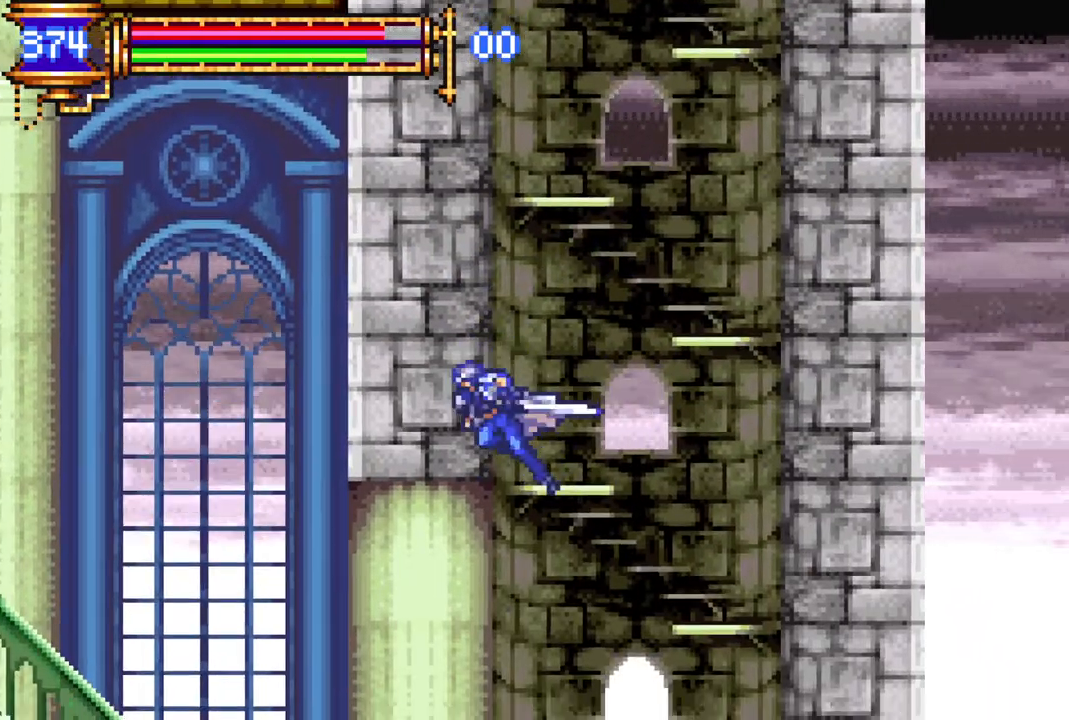
{"buttons": ["R1", "DPAD_LEFT"], "left_stick": "center", "right_stick": "center", "events": []}
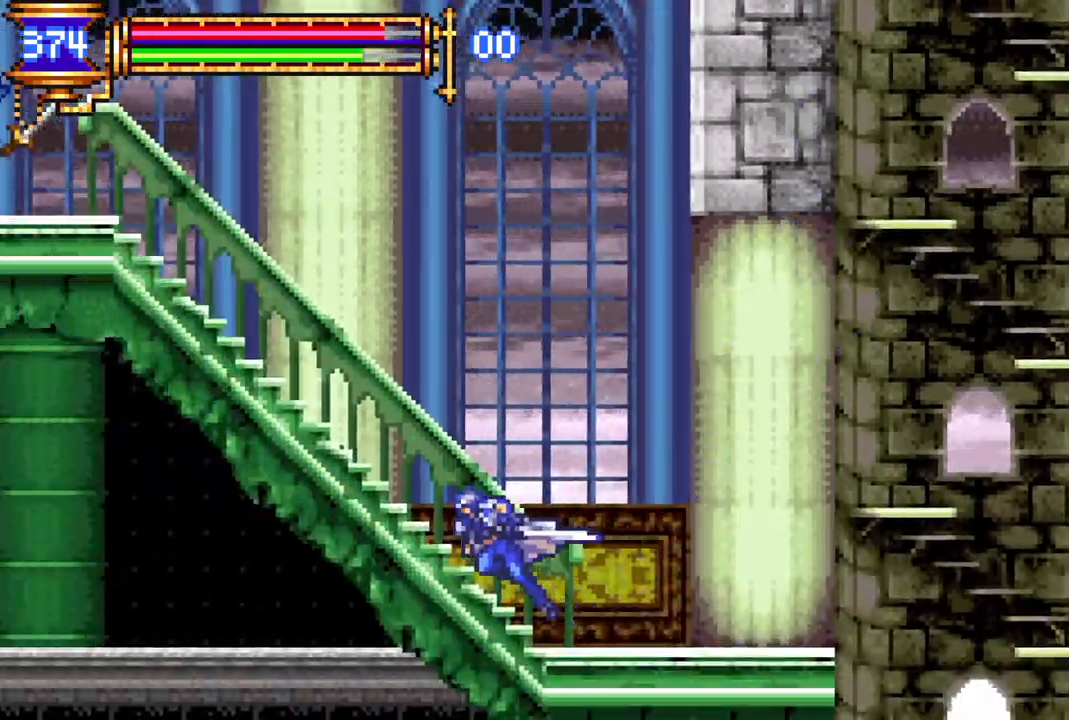
{"buttons": ["R1"], "left_stick": "center", "right_stick": "center", "events": [[467, "DPAD_LEFT", "up"]]}
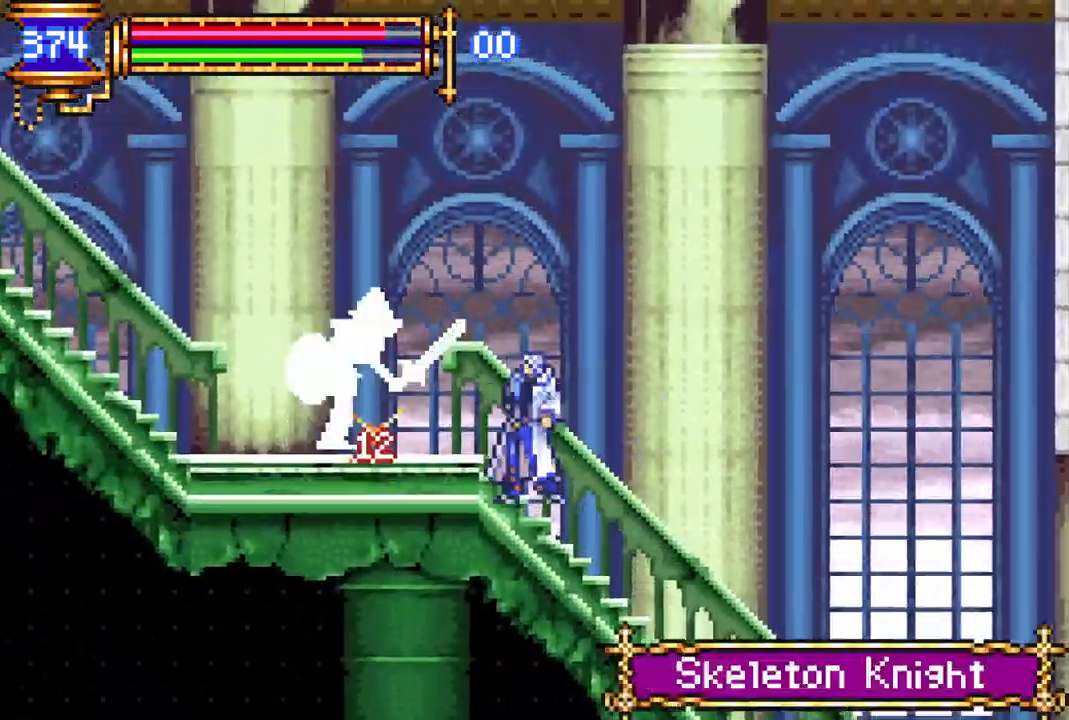
{"buttons": ["CROSS", "R1", "DPAD_LEFT"], "left_stick": "center", "right_stick": "center", "events": [[17, "CROSS", "down"], [133, "DPAD_RIGHT", "down"], [183, "DPAD_RIGHT", "up"], [267, "CROSS", "up"], [283, "DPAD_LEFT", "down"], [383, "CROSS", "down"]]}
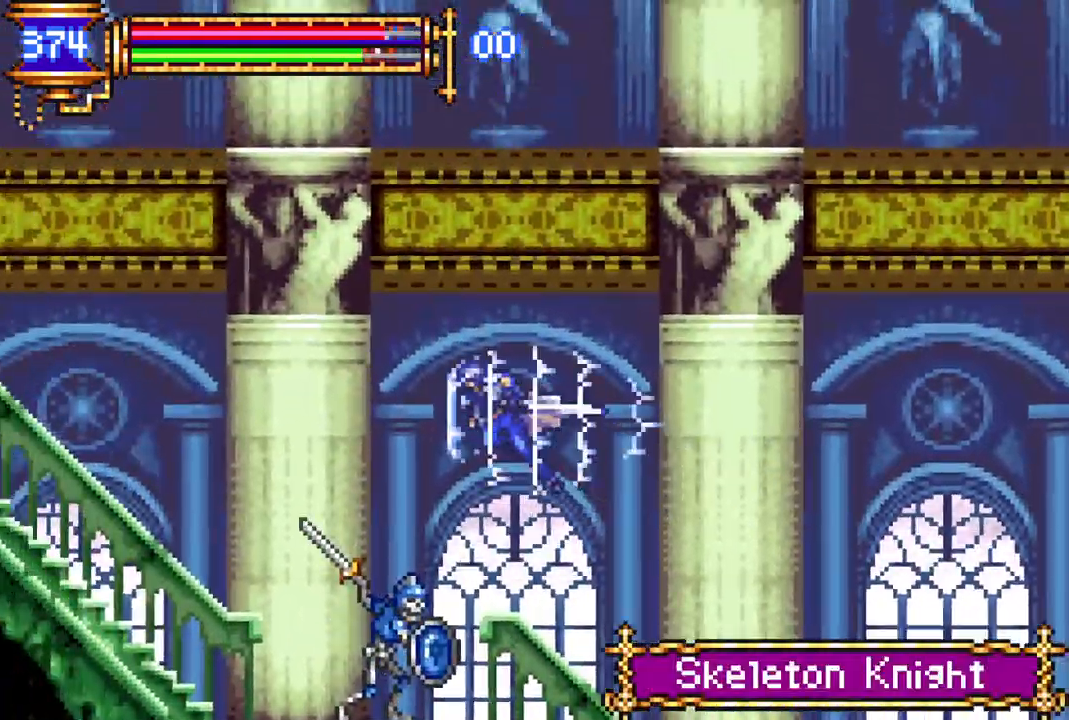
{"buttons": ["R1", "DPAD_LEFT"], "left_stick": "center", "right_stick": "center", "events": [[150, "CROSS", "up"], [300, "L1", "down"], [467, "L1", "up"]]}
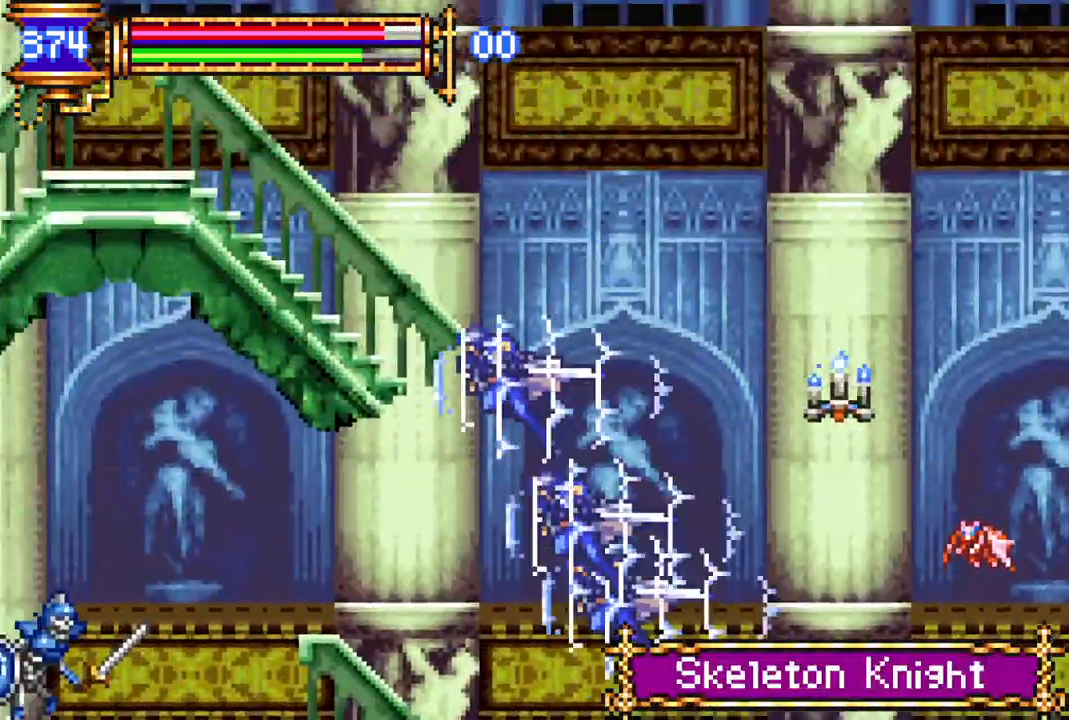
{"buttons": ["R1"], "left_stick": "center", "right_stick": "center", "events": [[450, "DPAD_LEFT", "up"]]}
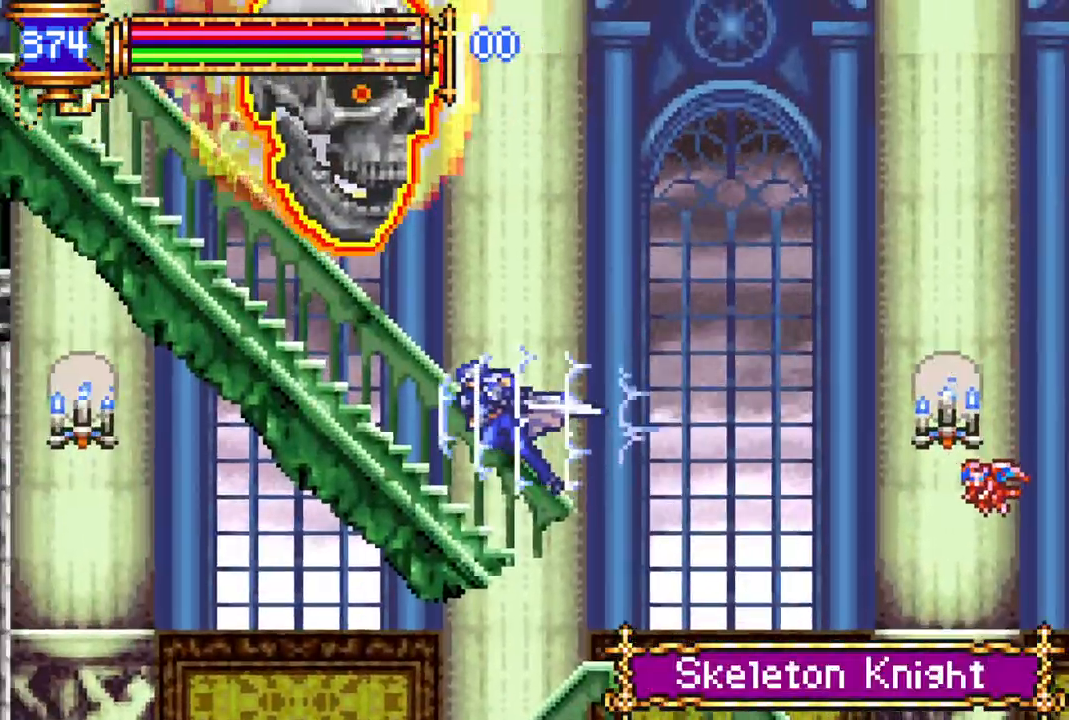
{"buttons": ["R1"], "left_stick": "center", "right_stick": "center", "events": [[83, "L1", "down"], [100, "DPAD_LEFT", "down"], [200, "L1", "up"], [450, "DPAD_LEFT", "up"]]}
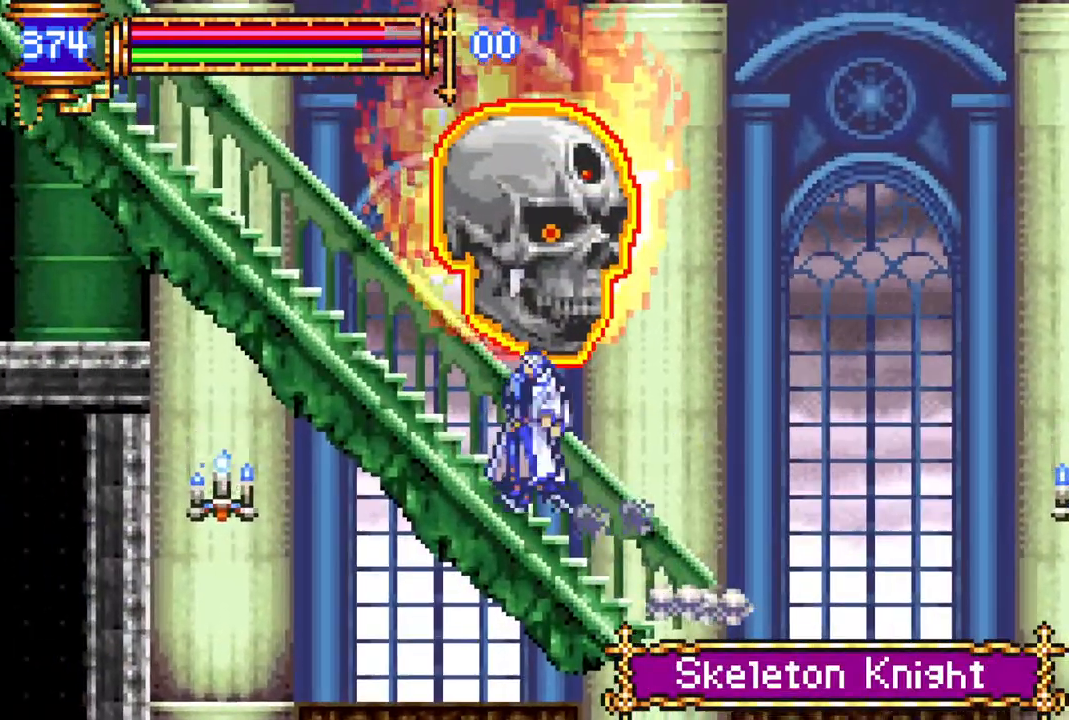
{"buttons": ["R1"], "left_stick": "center", "right_stick": "center", "events": [[183, "DPAD_LEFT", "down"], [283, "DPAD_LEFT", "up"], [417, "DPAD_RIGHT", "down"], [433, "DPAD_RIGHT", "up"]]}
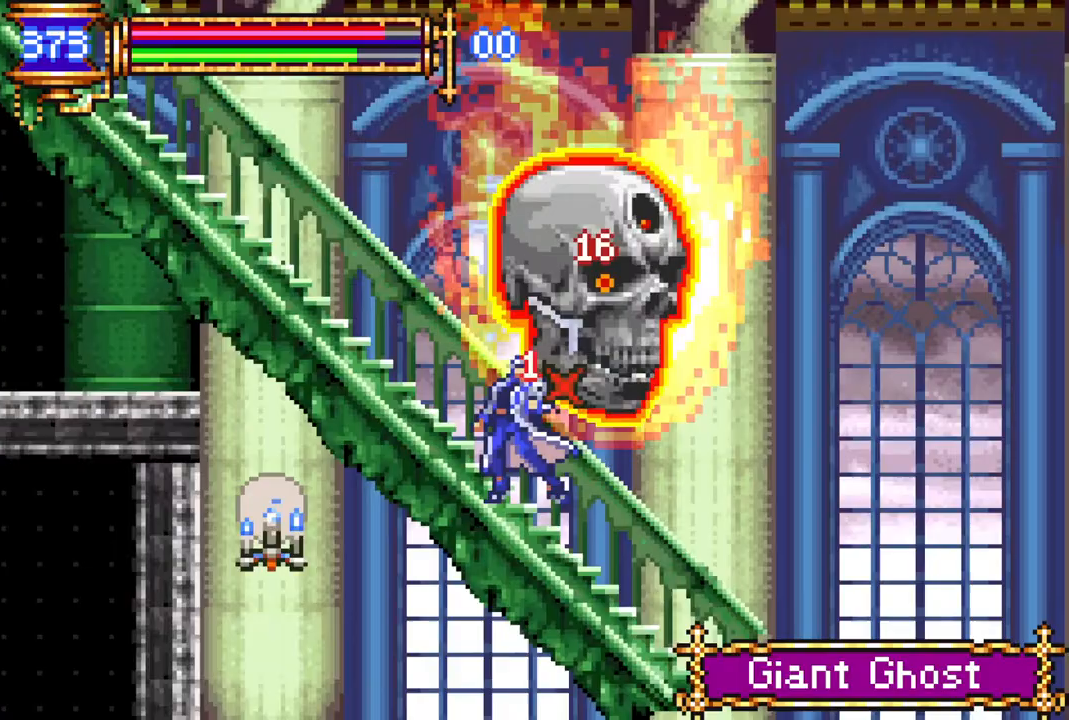
{"buttons": ["R1", "DPAD_LEFT"], "left_stick": "center", "right_stick": "center", "events": [[67, "DPAD_LEFT", "down"]]}
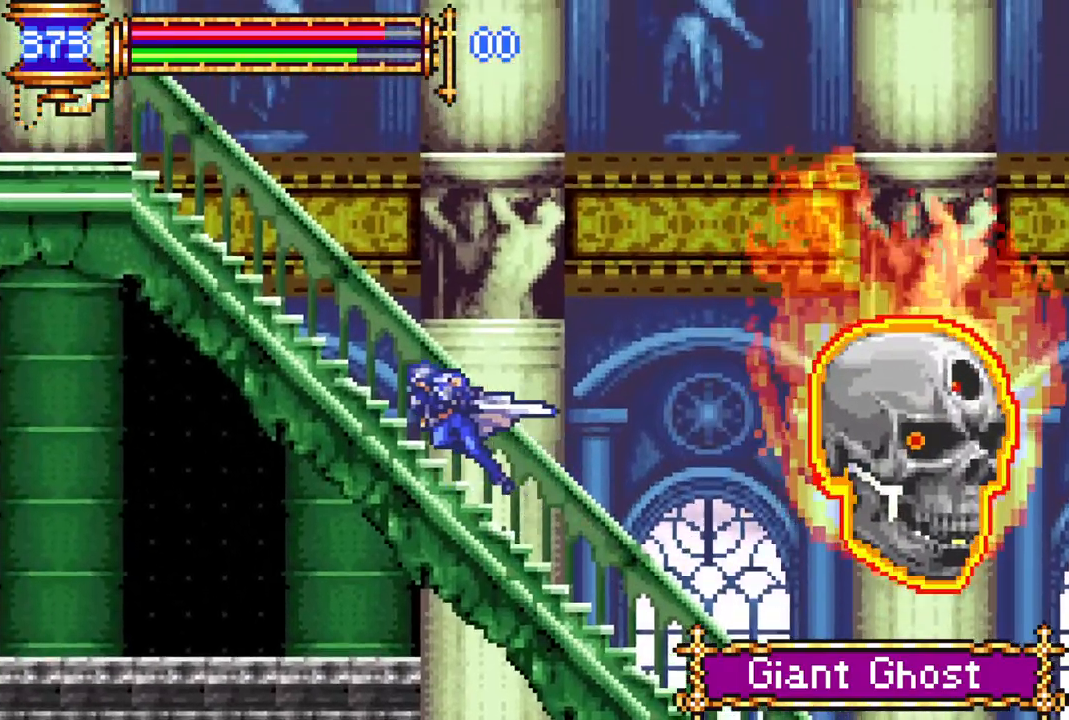
{"buttons": ["R1", "DPAD_LEFT"], "left_stick": "center", "right_stick": "center", "events": [[217, "CROSS", "down"], [283, "CROSS", "up"]]}
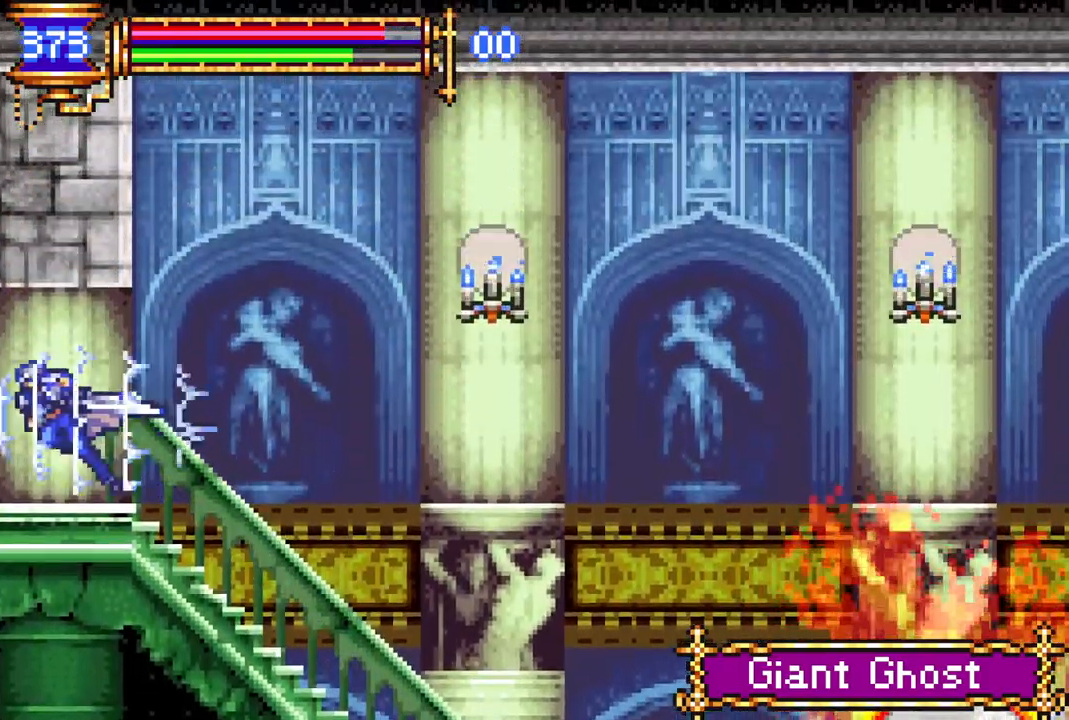
{"buttons": ["R1", "DPAD_LEFT"], "left_stick": "center", "right_stick": "center", "events": []}
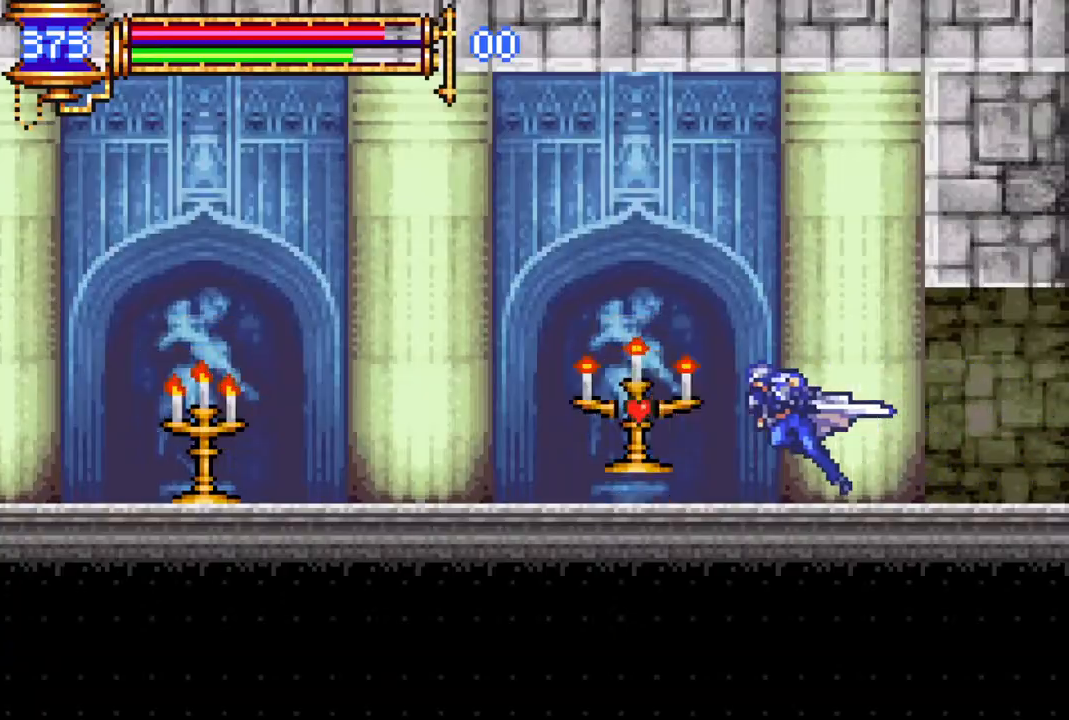
{"buttons": ["R1", "DPAD_LEFT"], "left_stick": "center", "right_stick": "center", "events": []}
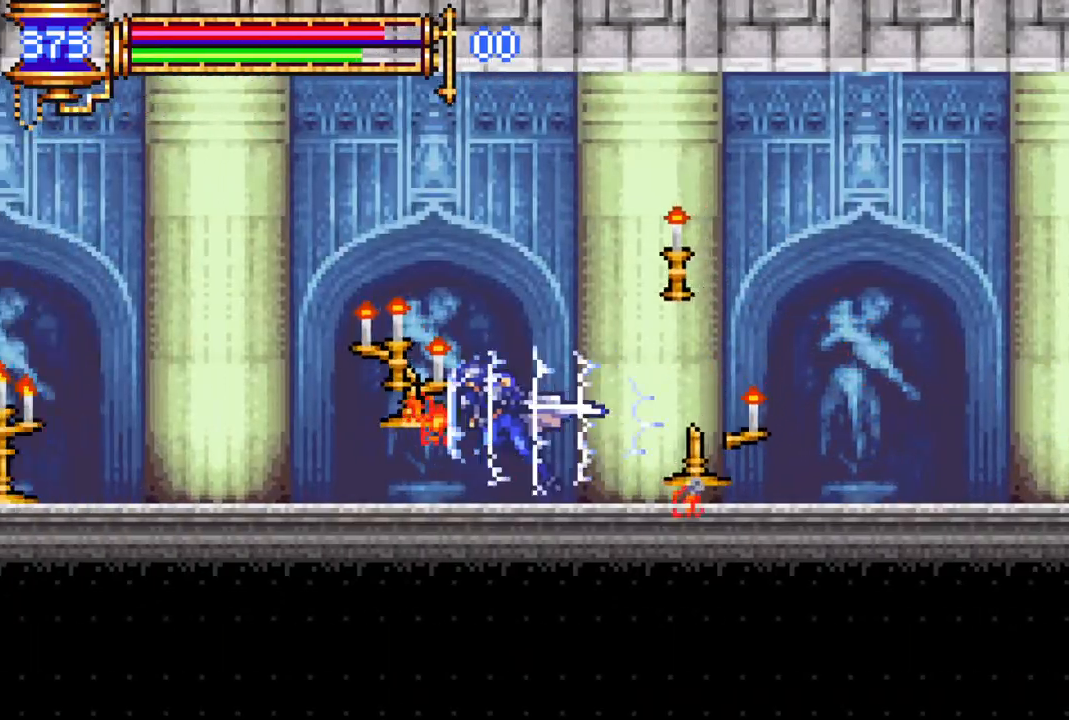
{"buttons": ["R1", "DPAD_LEFT"], "left_stick": "center", "right_stick": "center", "events": [[150, "CROSS", "down"], [217, "CROSS", "up"]]}
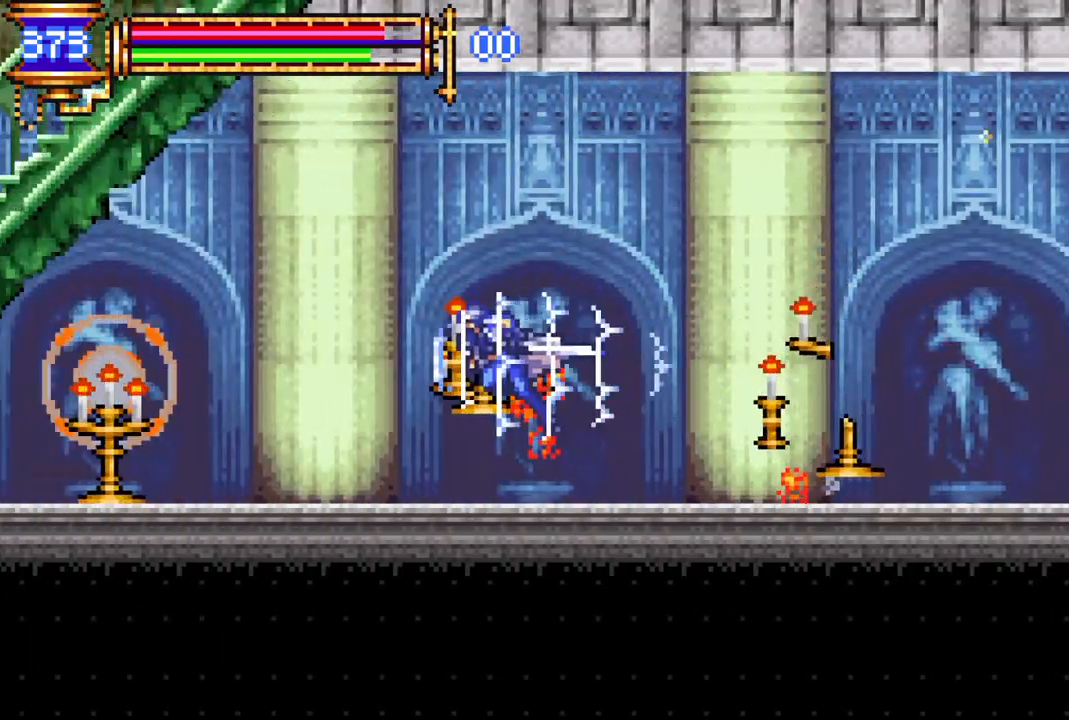
{"buttons": ["R1", "DPAD_LEFT"], "left_stick": "center", "right_stick": "center", "events": [[133, "CROSS", "down"], [183, "CROSS", "up"]]}
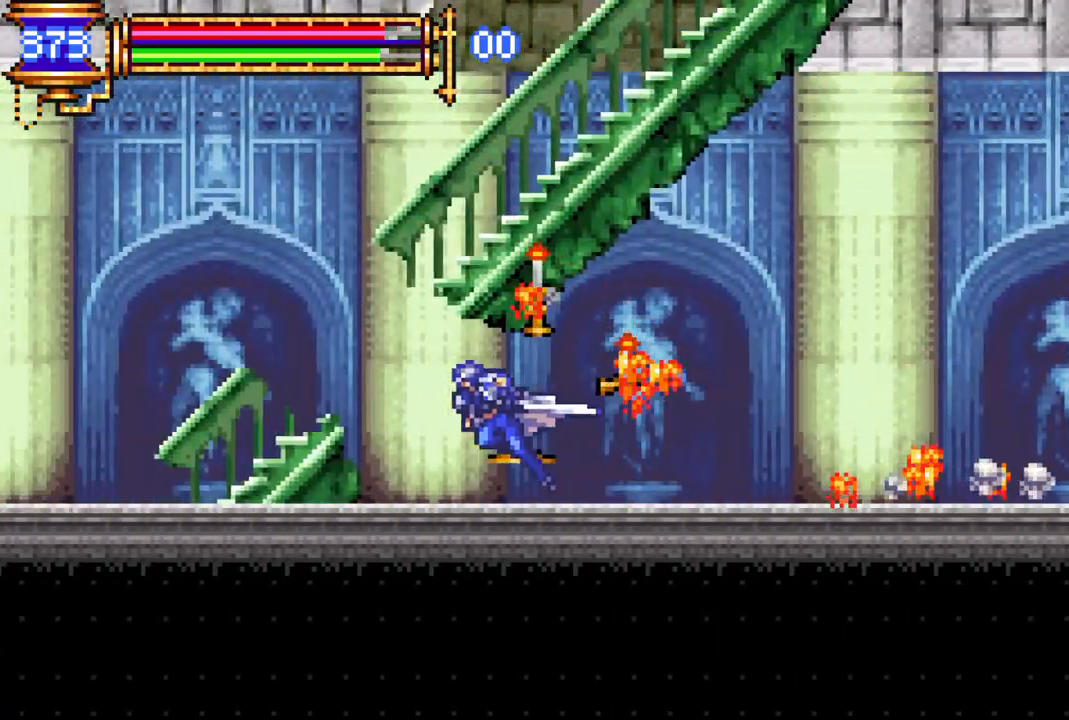
{"buttons": ["R1", "DPAD_LEFT"], "left_stick": "center", "right_stick": "center", "events": [[83, "CROSS", "down"], [233, "CROSS", "up"]]}